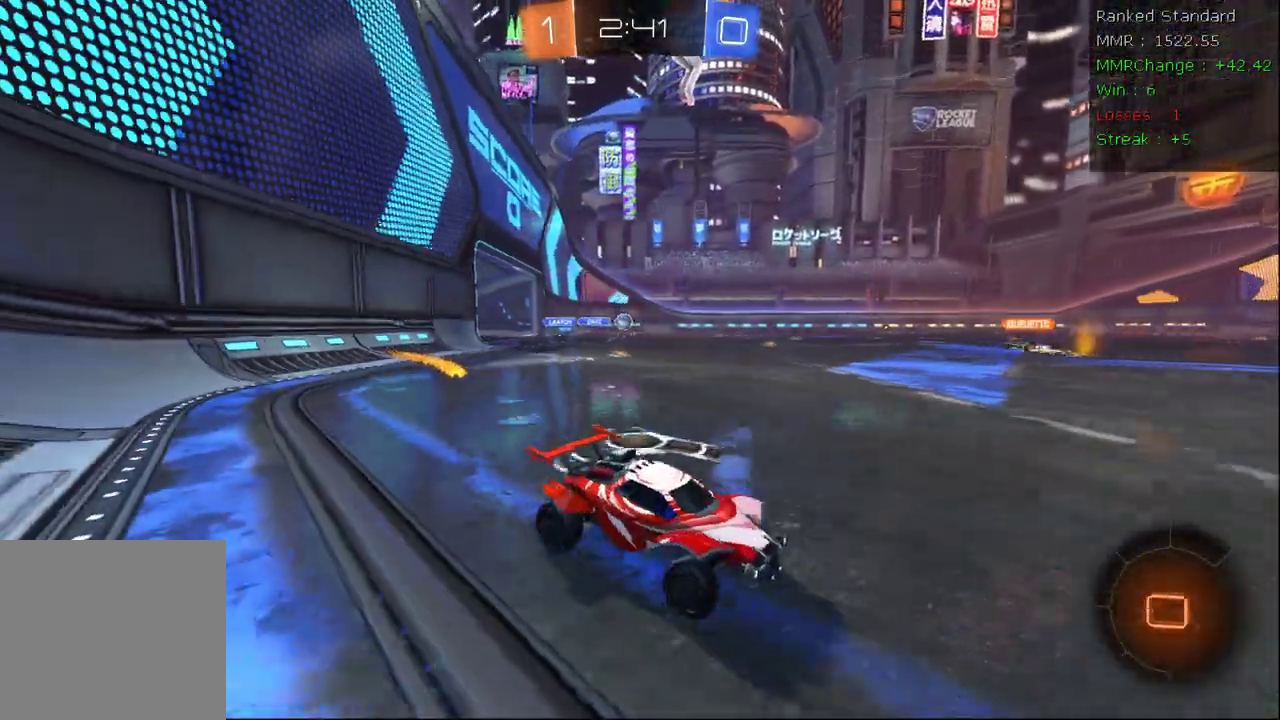
Gameplay with a controller (Xbox layout); each line is a JSON object with the inputs held at the frame after it (dt_ms = milliseconds from this image to that frame). "events" lists button and stick changes between this image and that frame as [ms after this image, input, new state], when the widget could be followed in between.
{"dt_ms": 500, "buttons": ["Y", "R2"], "left_stick": "left", "right_stick": "center", "events": [[167, "left_stick", "center"], [183, "A", "down"], [233, "left_stick", "up-left"], [400, "B", "up"], [417, "Y", "down"], [417, "left_stick", "left"], [500, "A", "up"]]}
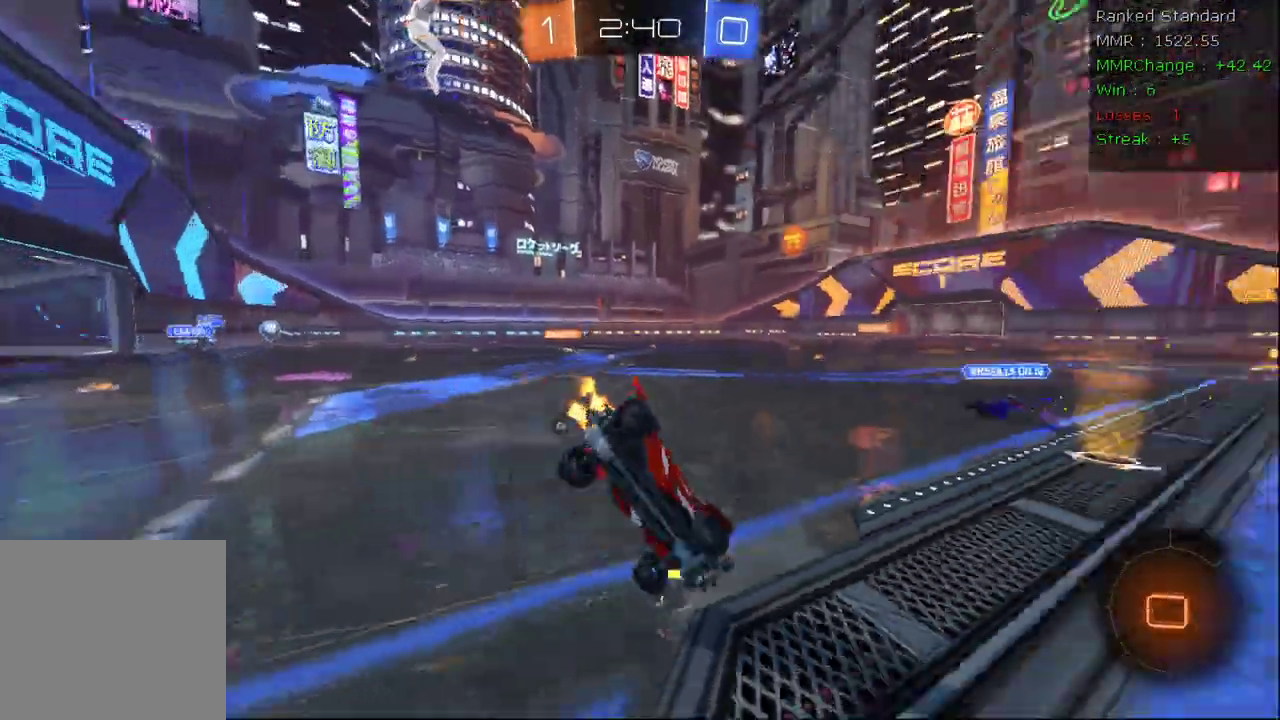
{"dt_ms": 500, "buttons": [], "left_stick": "center", "right_stick": "center", "events": [[17, "Y", "up"], [33, "R2", "up"], [233, "left_stick", "center"]]}
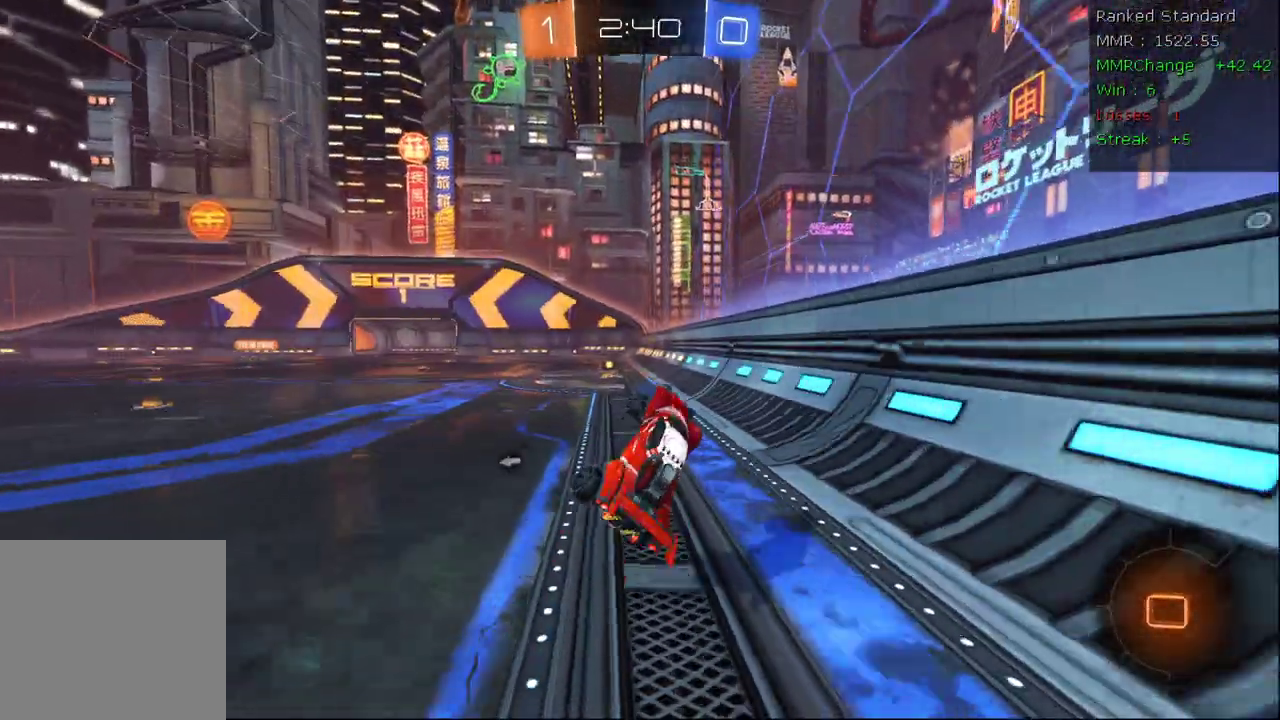
{"dt_ms": 500, "buttons": ["R2"], "left_stick": "center", "right_stick": "center", "events": [[83, "R2", "down"], [150, "Y", "down"], [233, "left_stick", "down-left"], [250, "Y", "up"], [400, "left_stick", "center"]]}
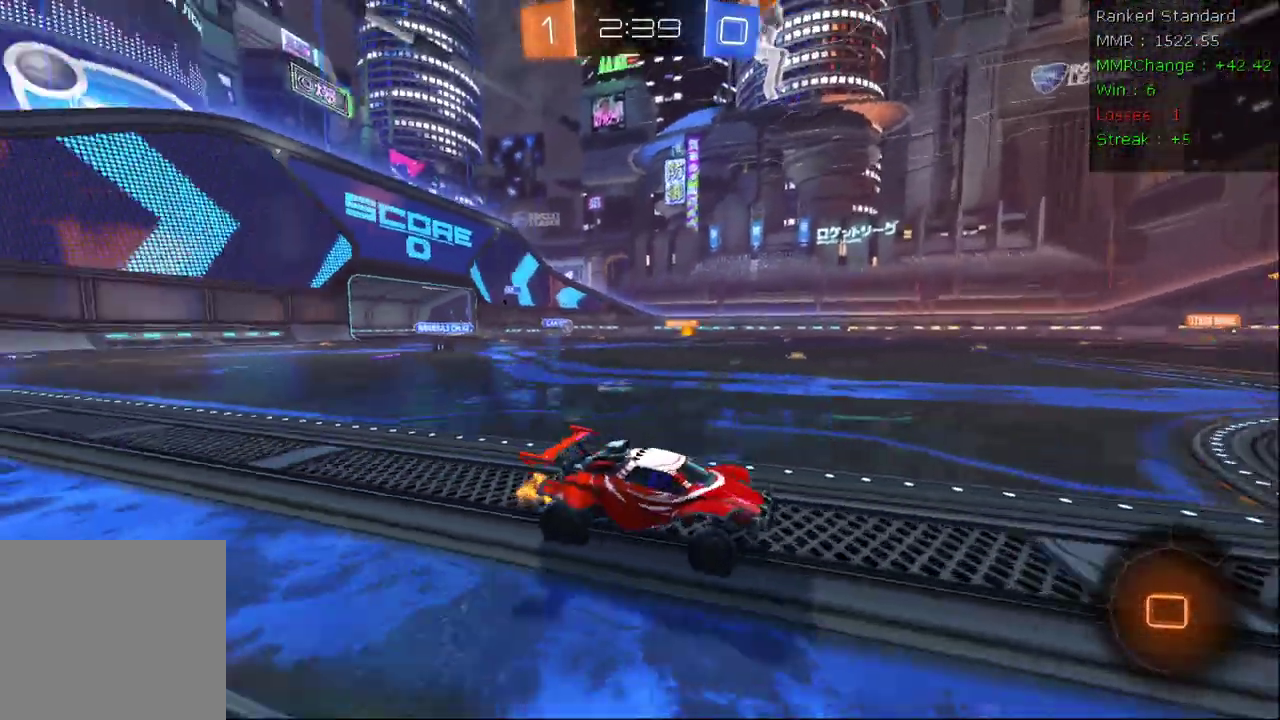
{"dt_ms": 500, "buttons": ["R2"], "left_stick": "left", "right_stick": "center", "events": [[450, "left_stick", "left"]]}
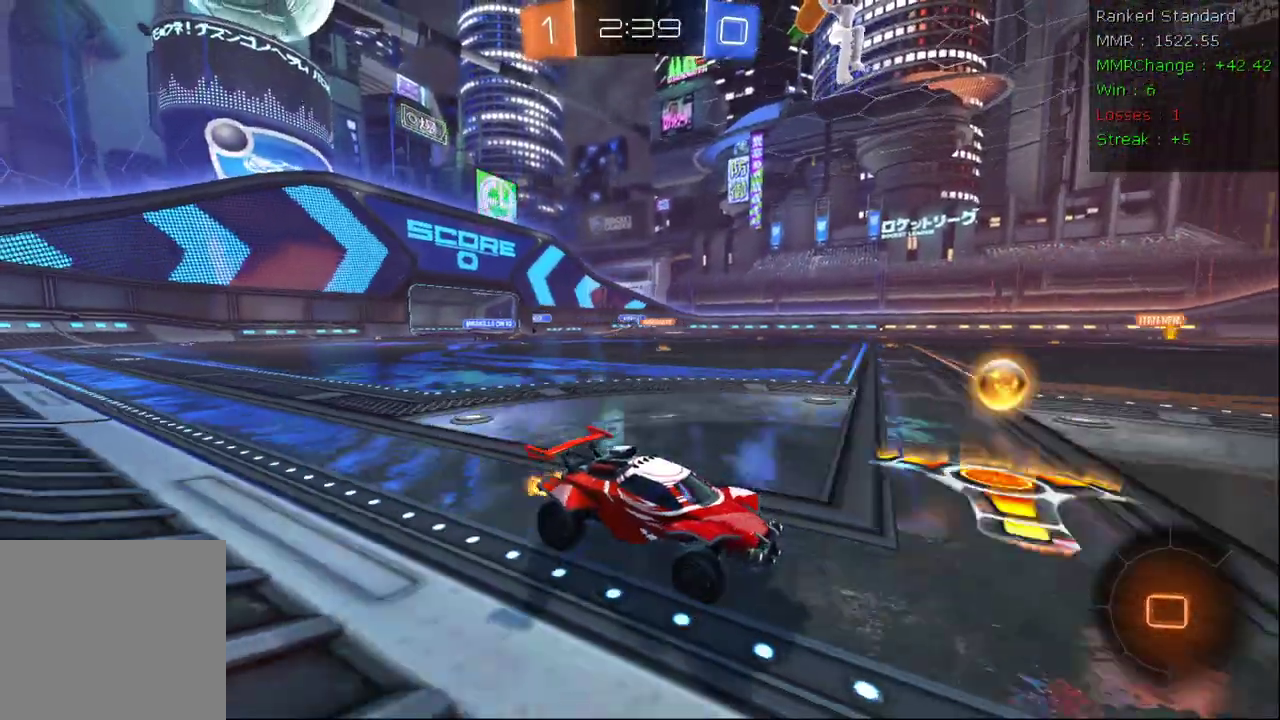
{"dt_ms": 500, "buttons": ["B", "R2"], "left_stick": "center", "right_stick": "center", "events": [[367, "left_stick", "center"], [450, "B", "down"]]}
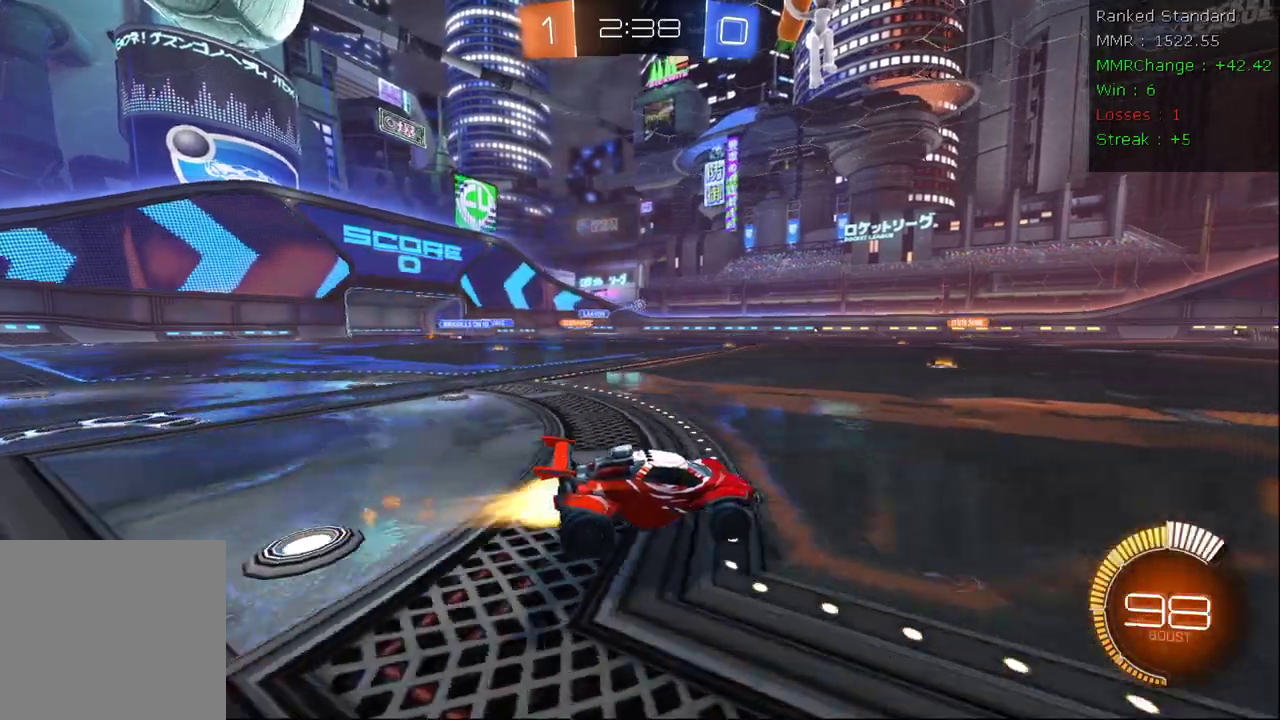
{"dt_ms": 500, "buttons": ["R2"], "left_stick": "center", "right_stick": "center", "events": [[100, "left_stick", "left"], [167, "B", "up"], [433, "left_stick", "center"]]}
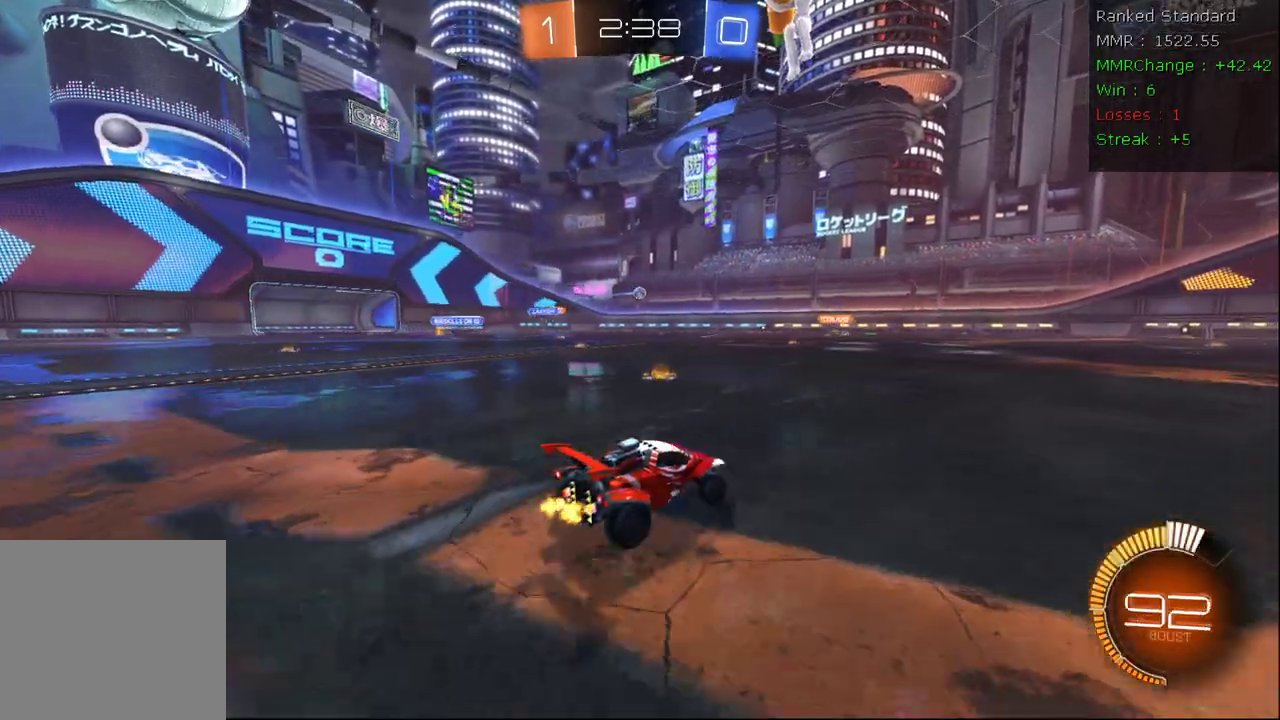
{"dt_ms": 500, "buttons": ["R2"], "left_stick": "left", "right_stick": "center", "events": [[333, "left_stick", "left"]]}
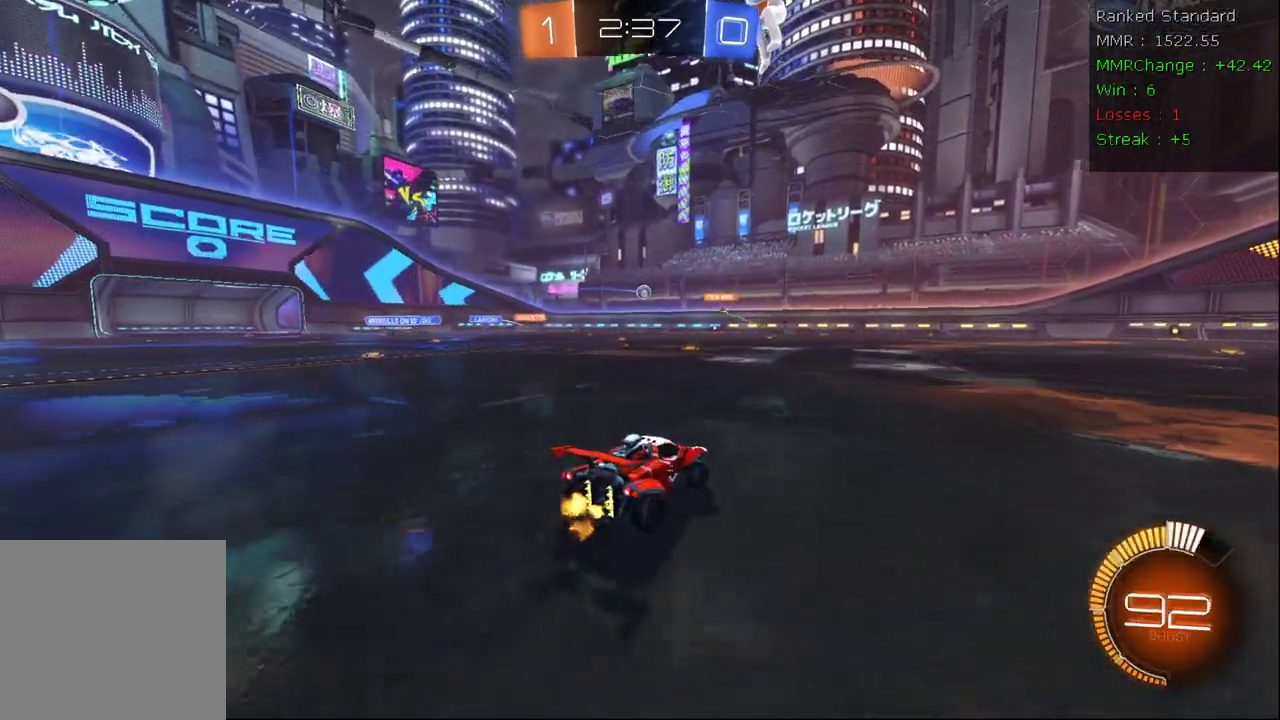
{"dt_ms": 500, "buttons": ["R2"], "left_stick": "left", "right_stick": "center", "events": [[67, "left_stick", "center"], [417, "left_stick", "left"]]}
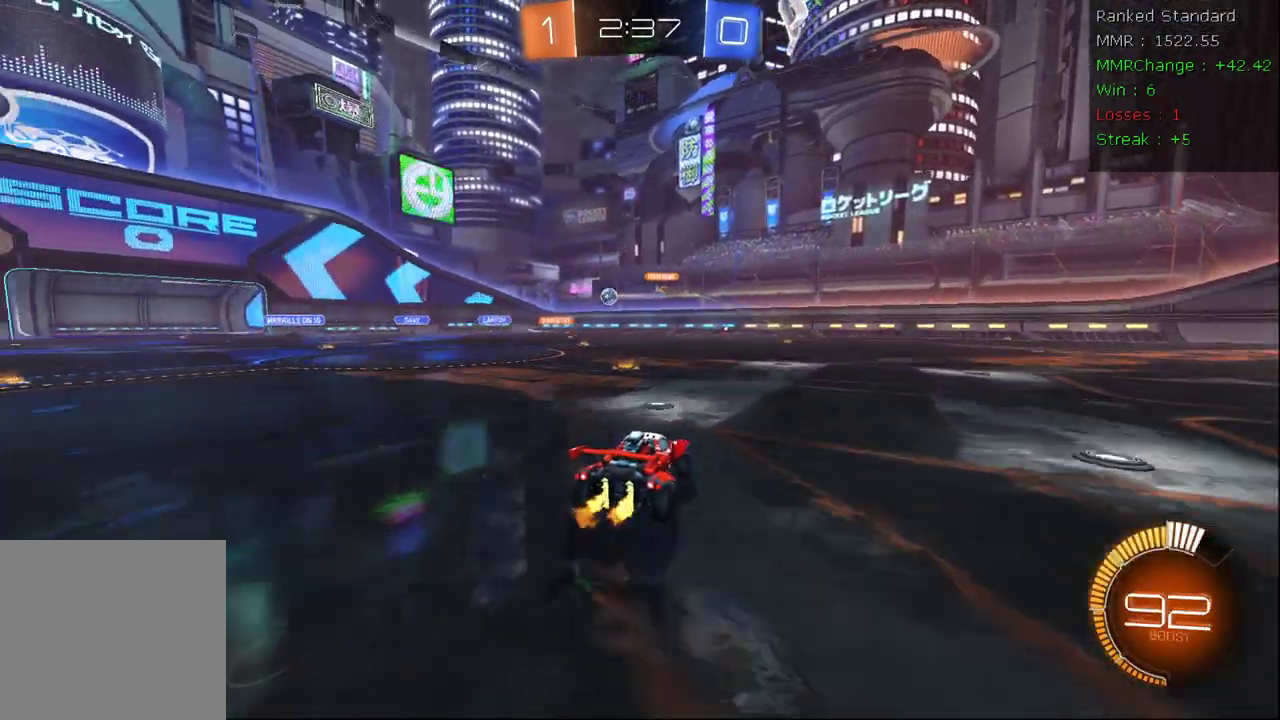
{"dt_ms": 500, "buttons": ["R2"], "left_stick": "center", "right_stick": "center", "events": [[233, "left_stick", "center"], [283, "left_stick", "right"], [483, "left_stick", "center"]]}
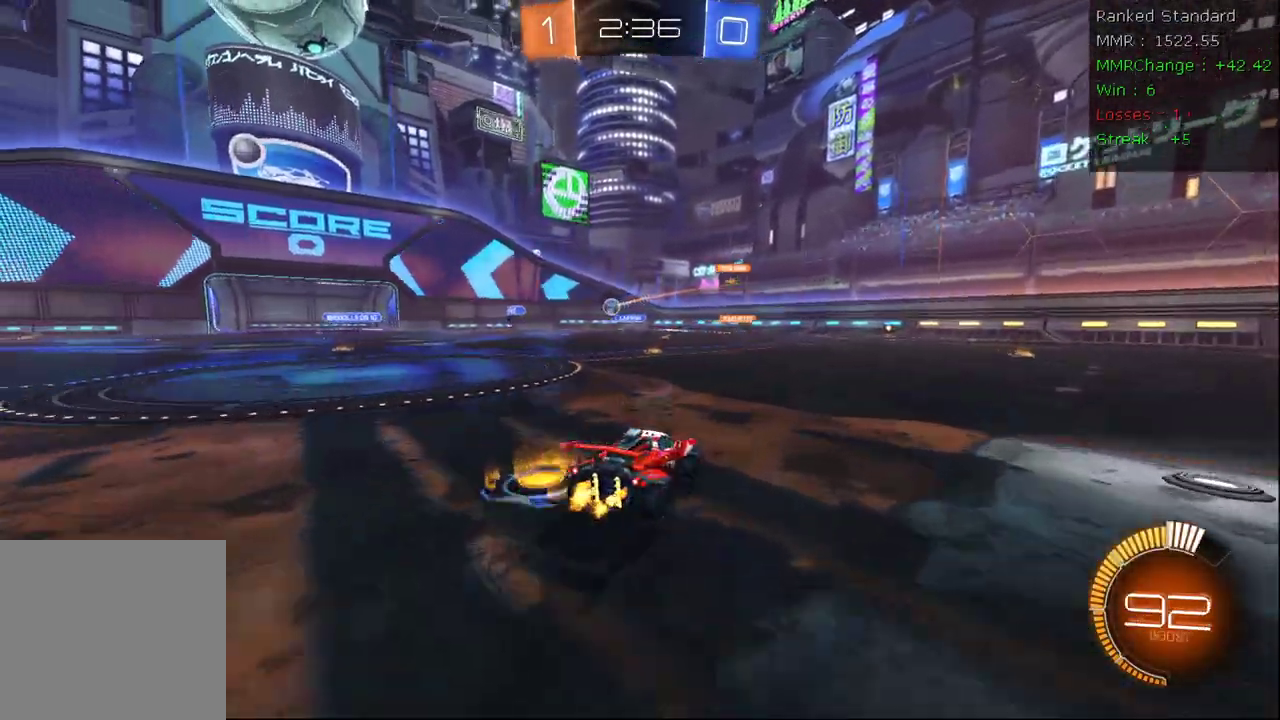
{"dt_ms": 500, "buttons": ["R2"], "left_stick": "center", "right_stick": "center", "events": [[17, "left_stick", "left"], [350, "left_stick", "center"]]}
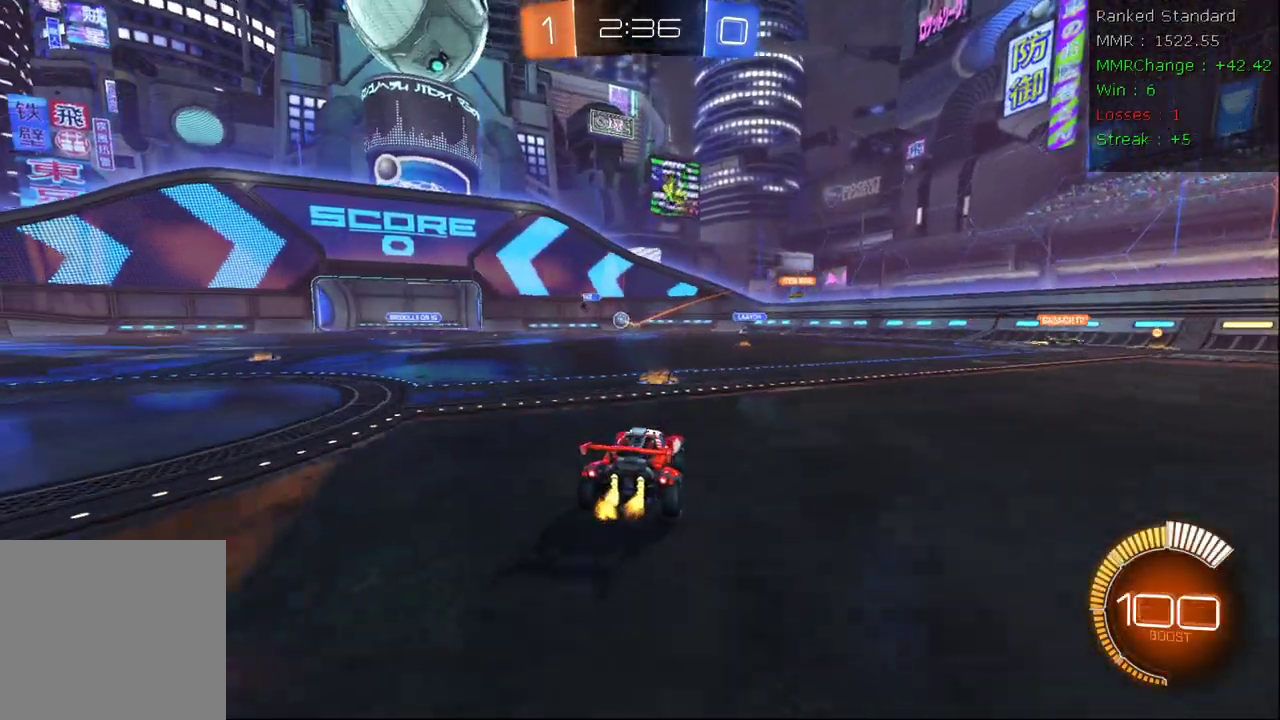
{"dt_ms": 500, "buttons": ["R2"], "left_stick": "center", "right_stick": "center", "events": [[117, "left_stick", "right"], [167, "R2", "up"], [267, "left_stick", "center"], [383, "R2", "down"]]}
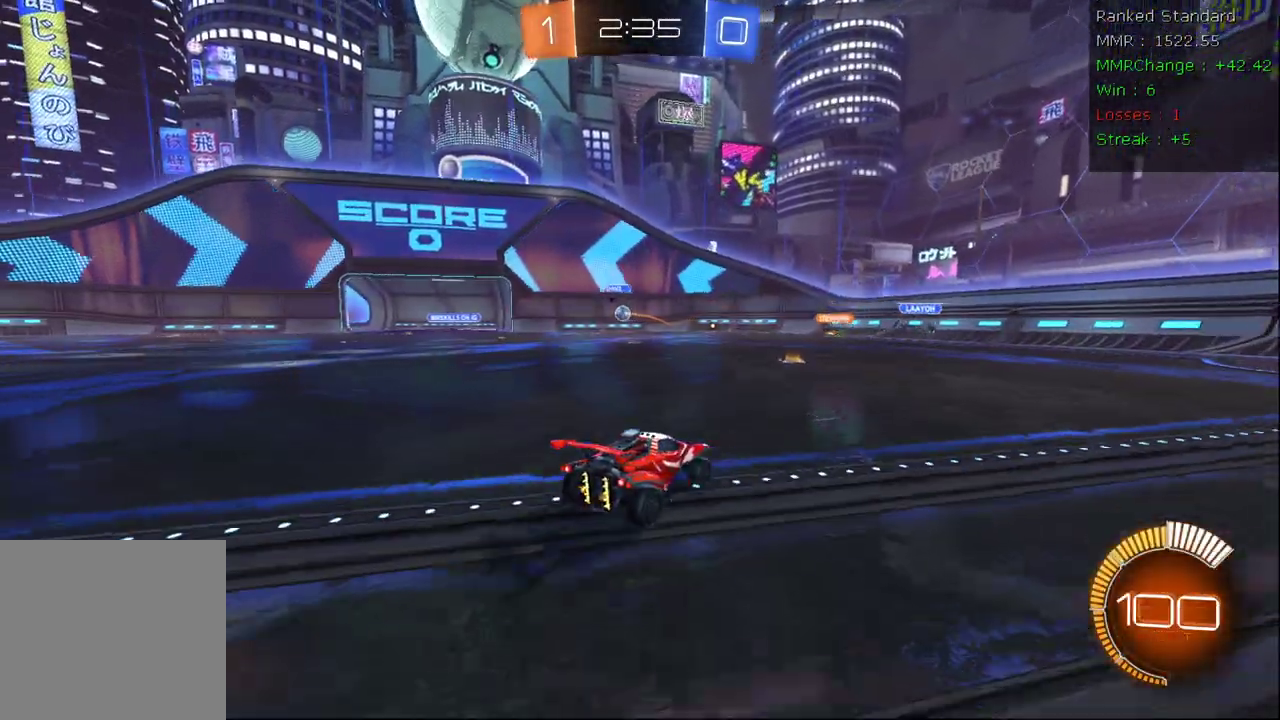
{"dt_ms": 500, "buttons": ["B", "R2"], "left_stick": "center", "right_stick": "center", "events": [[133, "left_stick", "left"], [400, "left_stick", "center"], [483, "B", "down"]]}
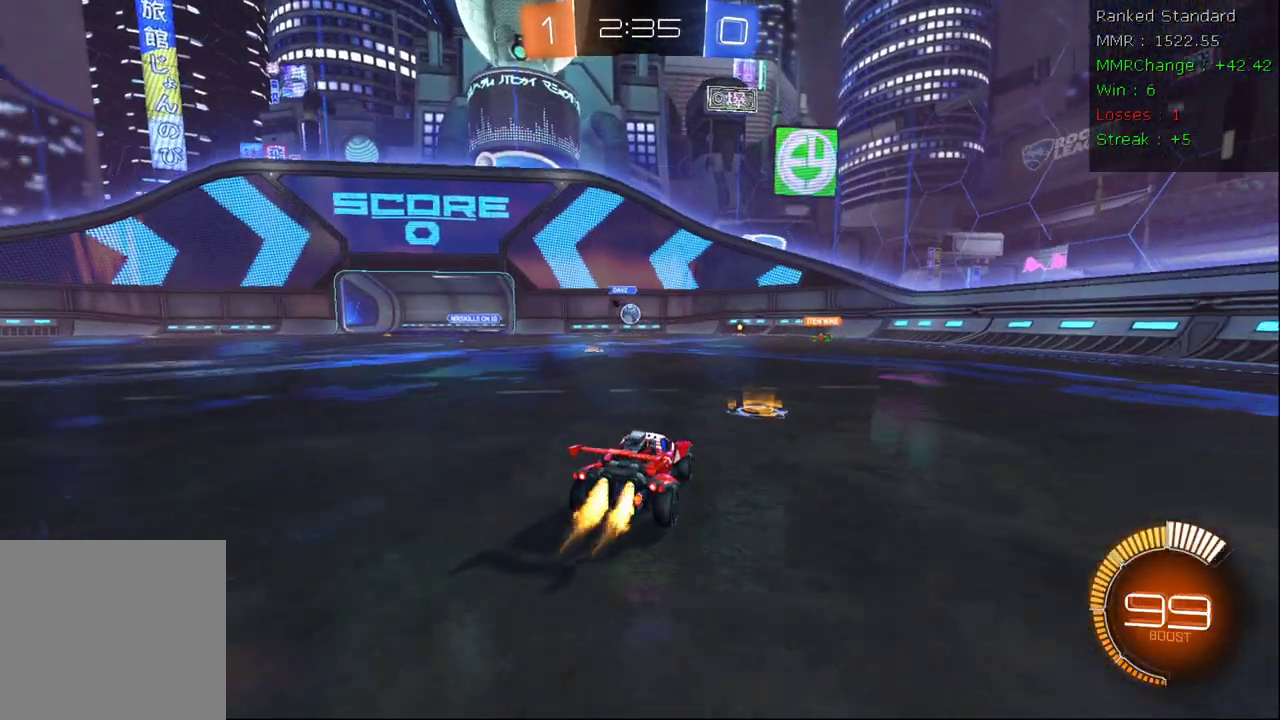
{"dt_ms": 500, "buttons": ["R2"], "left_stick": "left", "right_stick": "center", "events": [[100, "B", "up"], [117, "L2", "down"], [133, "left_stick", "right"], [183, "R2", "up"], [267, "left_stick", "left"], [317, "R2", "down"], [417, "L2", "up"]]}
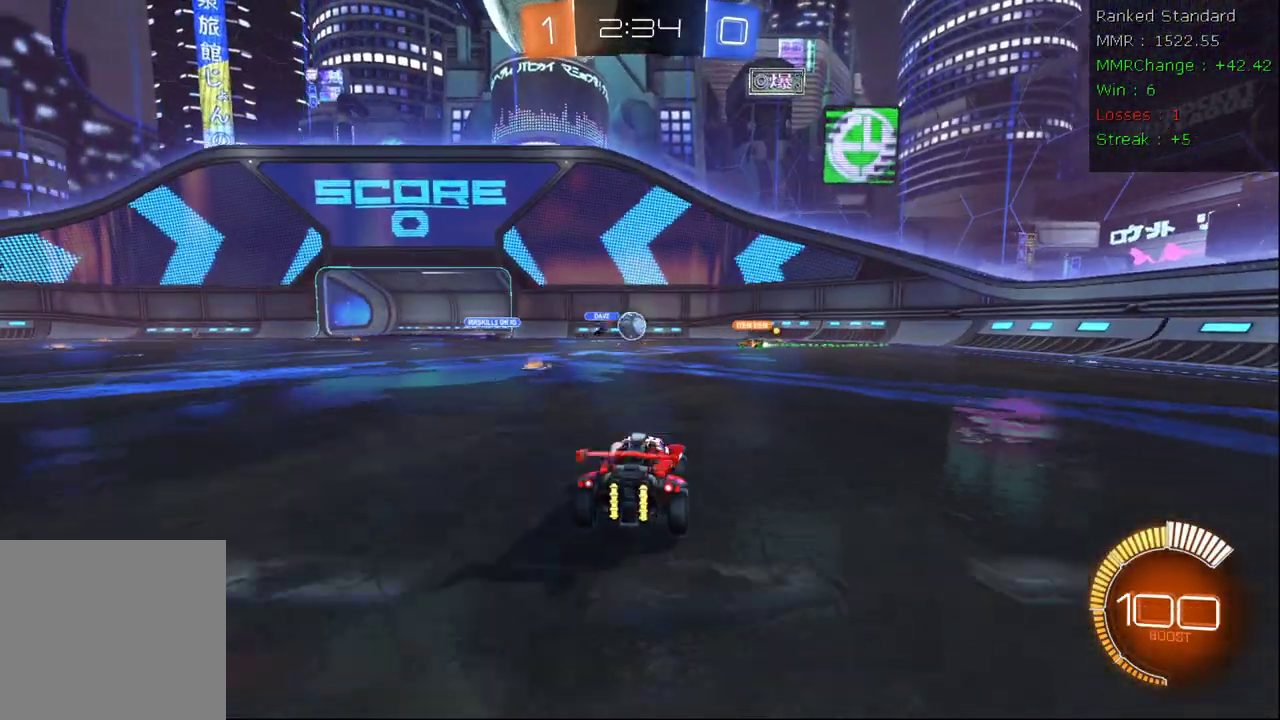
{"dt_ms": 500, "buttons": ["R2"], "left_stick": "center", "right_stick": "center"}
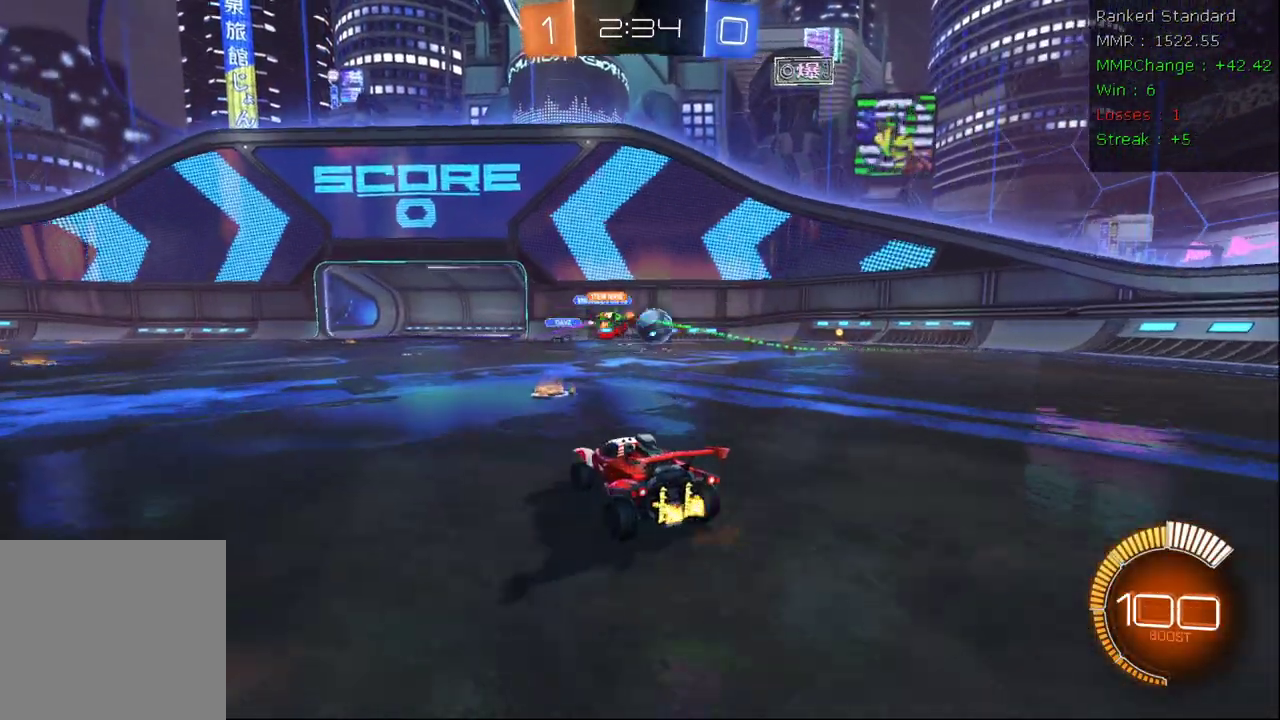
{"dt_ms": 500, "buttons": ["R2"], "left_stick": "left", "right_stick": "center", "events": [[133, "left_stick", "right"], [417, "left_stick", "left"]]}
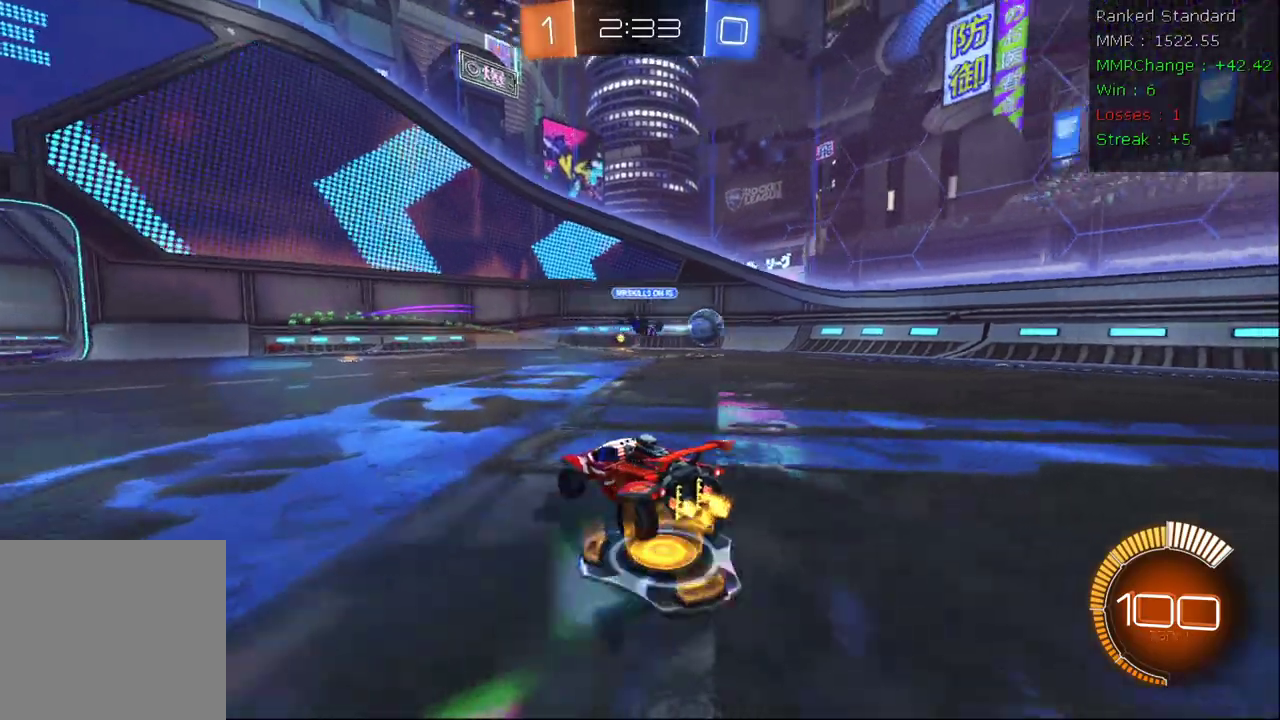
{"dt_ms": 500, "buttons": ["R2"], "left_stick": "left", "right_stick": "center", "events": [[83, "X", "down"], [183, "X", "up"]]}
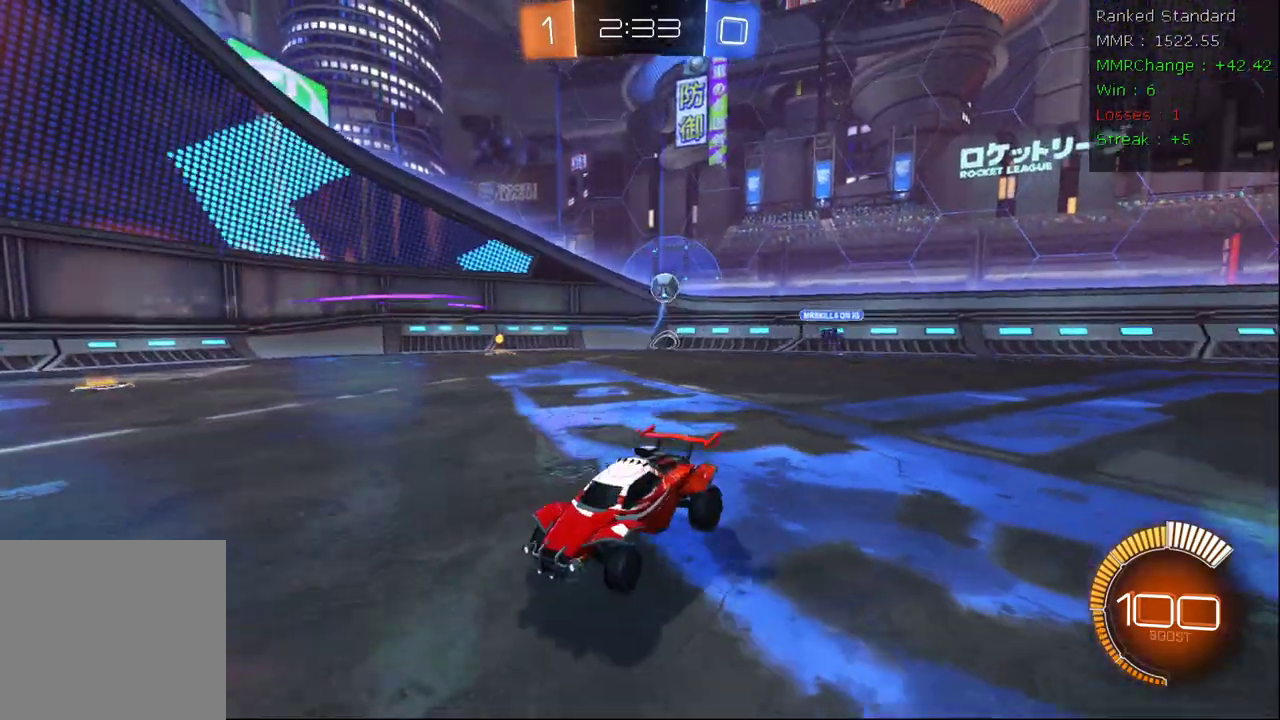
{"dt_ms": 500, "buttons": ["A", "B", "R2"], "left_stick": "left", "right_stick": "center", "events": [[250, "B", "down"], [467, "A", "down"]]}
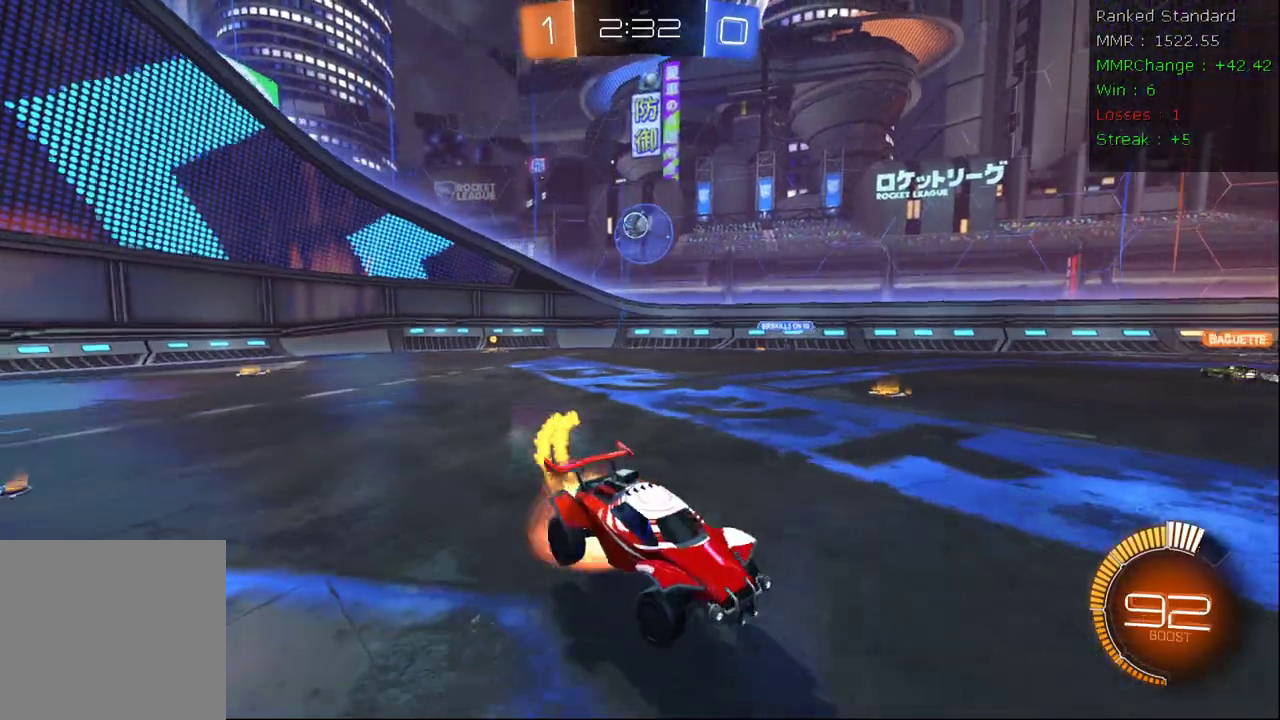
{"dt_ms": 500, "buttons": ["A", "R2"], "left_stick": "center", "right_stick": "center", "events": [[33, "A", "up"], [83, "A", "down"], [233, "B", "up"], [250, "Y", "down"], [283, "A", "up"], [350, "Y", "up"], [400, "left_stick", "center"], [500, "A", "down"]]}
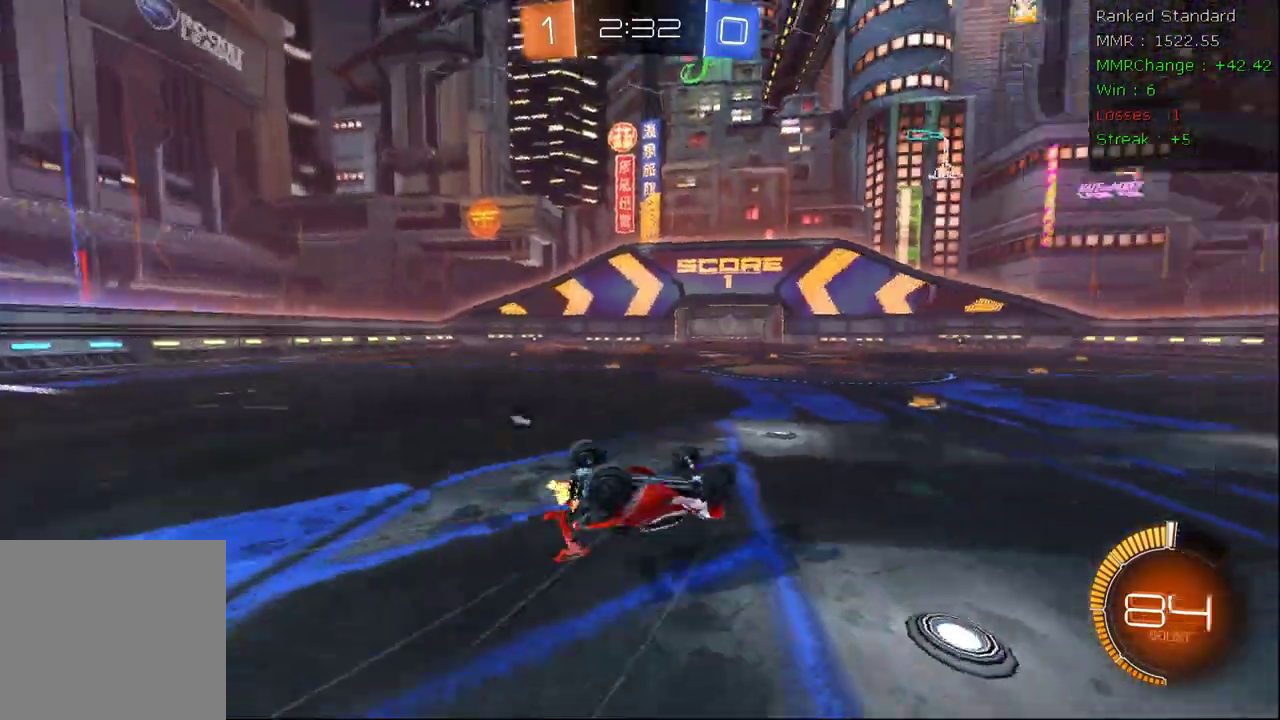
{"dt_ms": 500, "buttons": [], "left_stick": "left", "right_stick": "center", "events": [[67, "Y", "down"], [100, "left_stick", "left"], [167, "Y", "up"], [233, "R2", "up"], [500, "A", "up"]]}
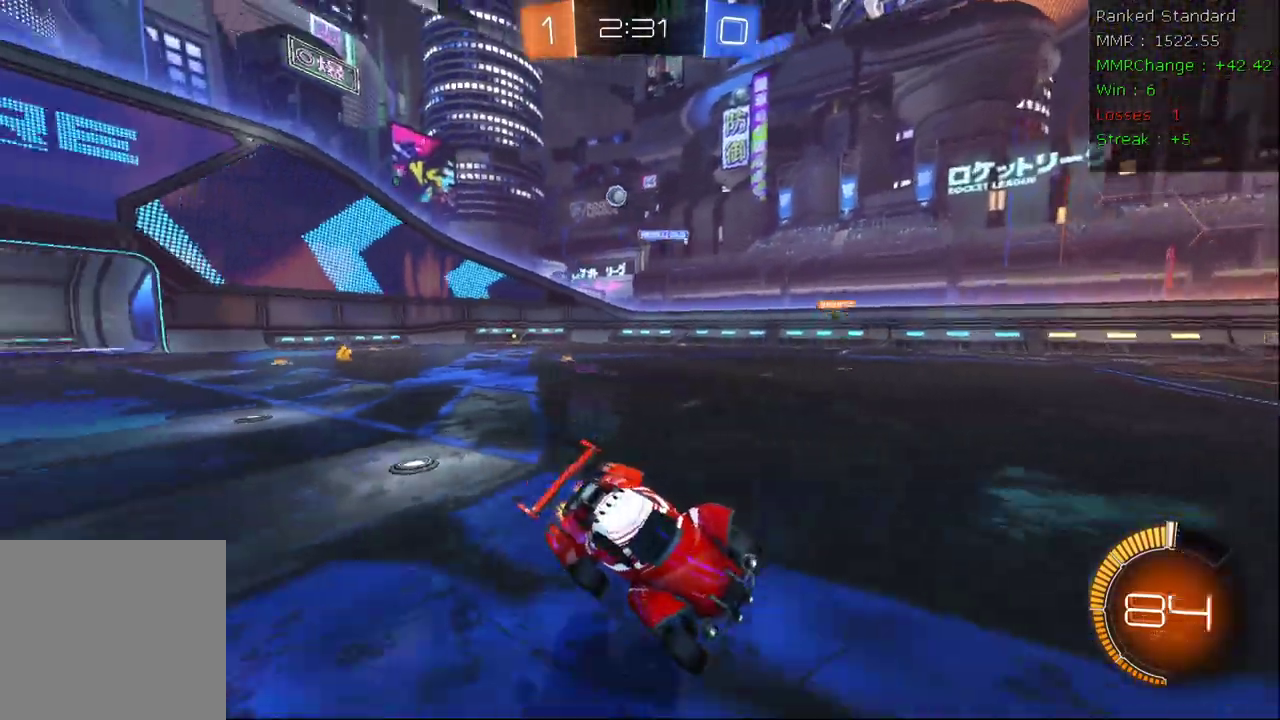
{"dt_ms": 1000, "buttons": ["R2"], "left_stick": "left", "right_stick": "center"}
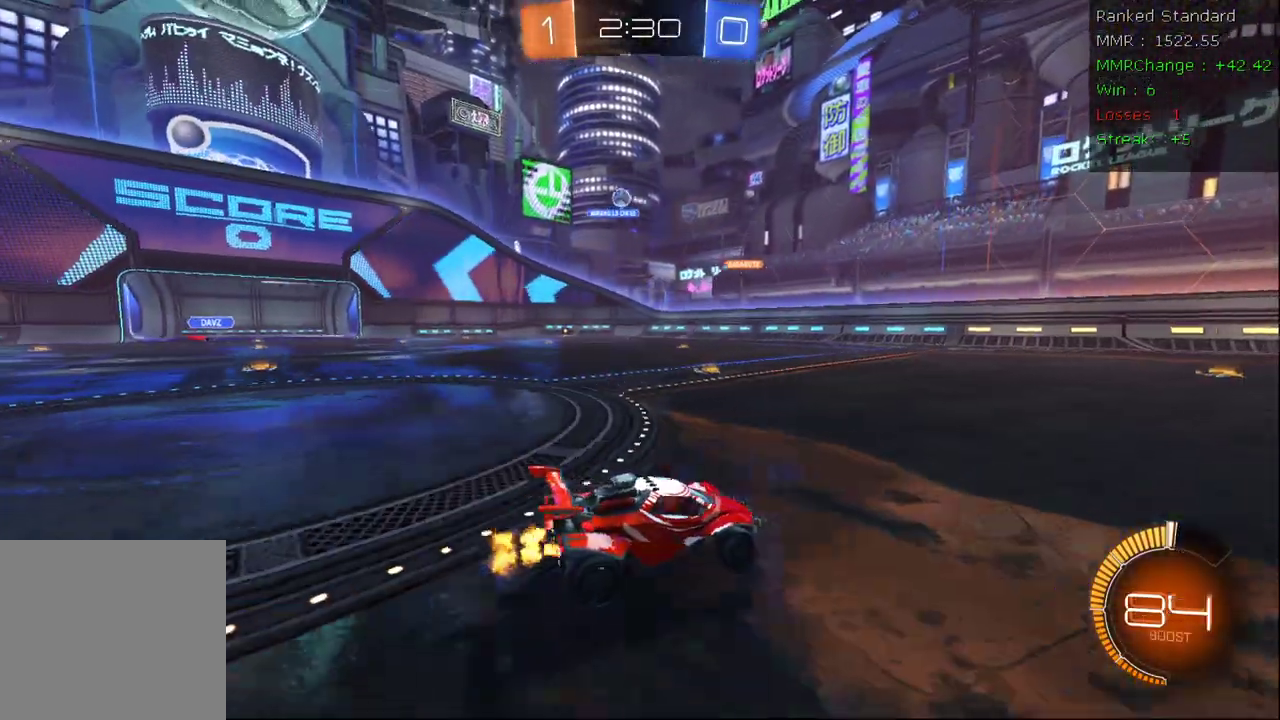
{"dt_ms": 500, "buttons": ["R2"], "left_stick": "left", "right_stick": "center", "events": [[50, "X", "down"], [217, "X", "up"]]}
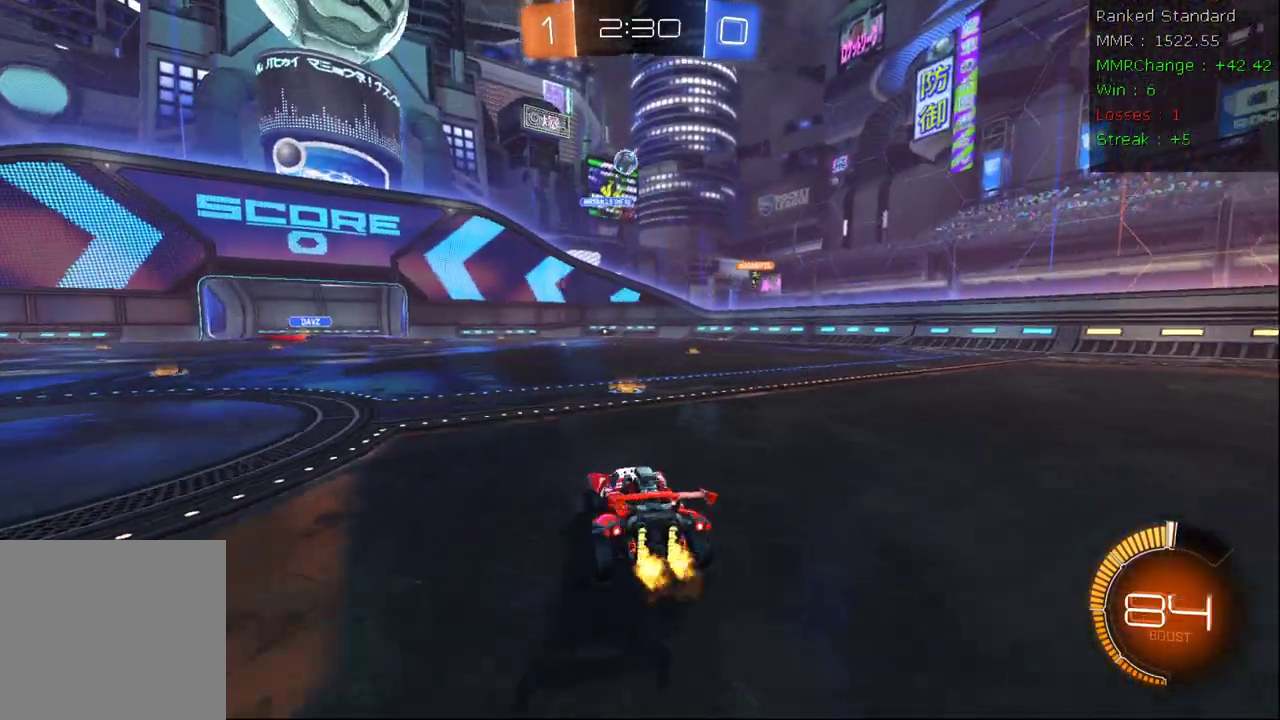
{"dt_ms": 500, "buttons": ["A", "B", "R2"], "left_stick": "down", "right_stick": "center", "events": [[183, "left_stick", "down"], [200, "A", "down"], [350, "A", "up"], [383, "left_stick", "center"], [417, "A", "down"], [450, "B", "down"], [467, "left_stick", "down"]]}
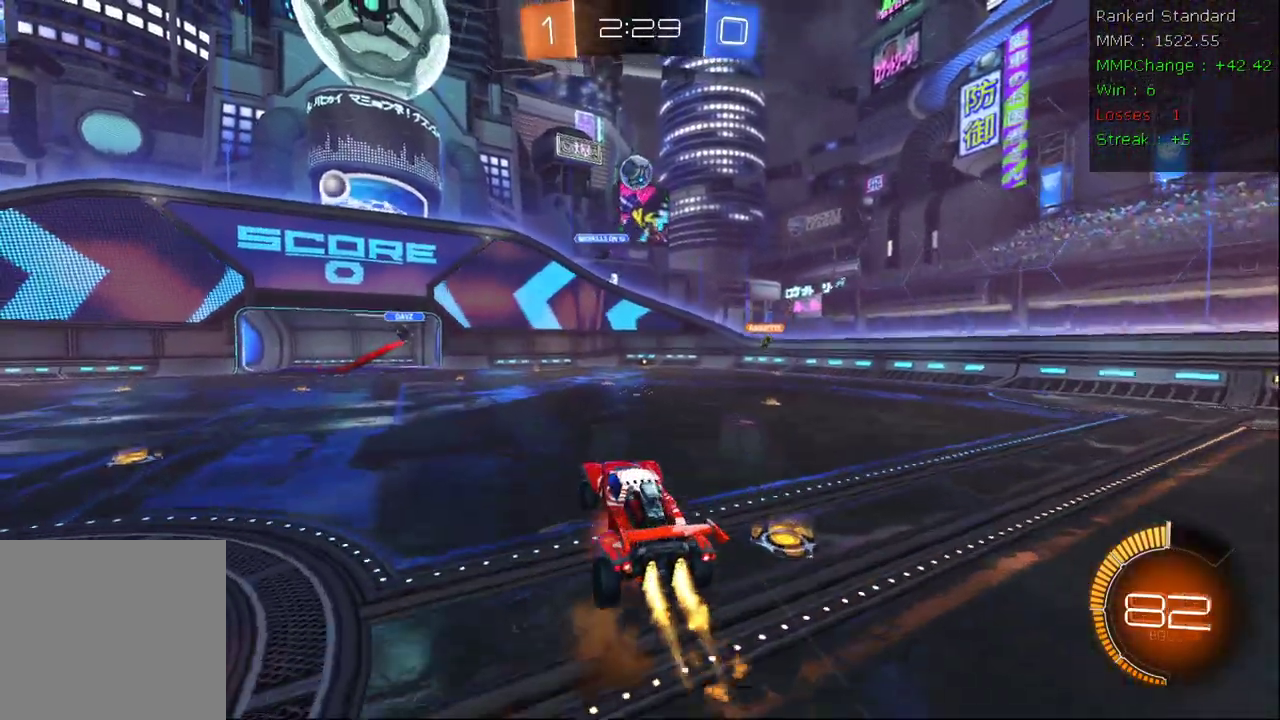
{"dt_ms": 500, "buttons": ["B", "X", "R2"], "left_stick": "right", "right_stick": "center", "events": [[100, "left_stick", "down-right"], [133, "A", "up"], [200, "X", "down"], [250, "left_stick", "up"], [400, "left_stick", "right"]]}
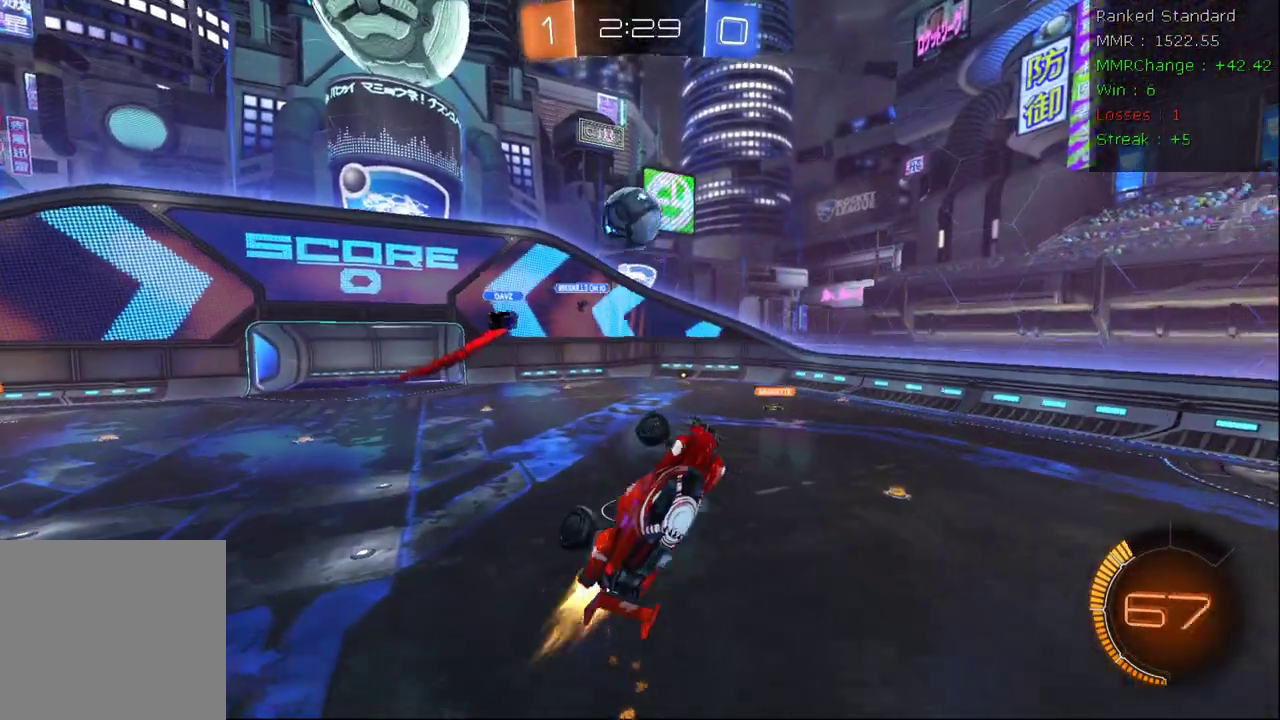
{"dt_ms": 500, "buttons": ["R2"], "left_stick": "down", "right_stick": "center", "events": [[250, "left_stick", "center"], [333, "X", "up"], [433, "left_stick", "down"], [500, "B", "up"]]}
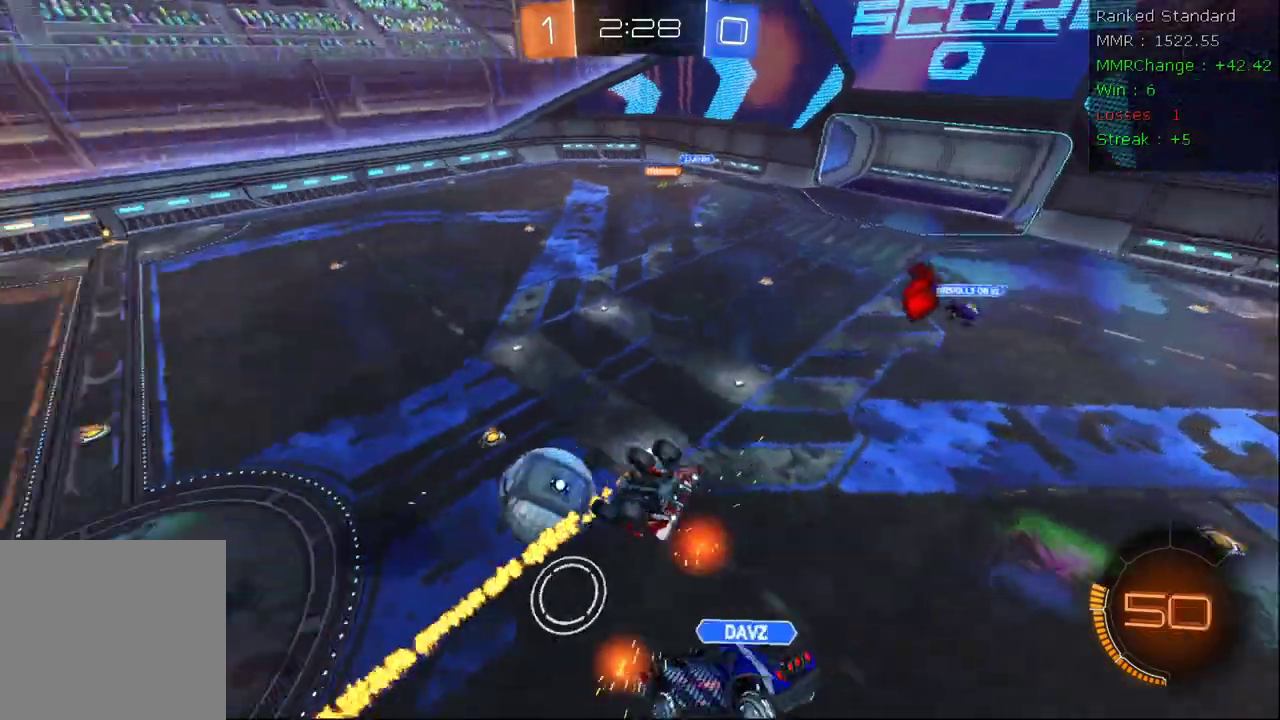
{"dt_ms": 500, "buttons": ["R2"], "left_stick": "left", "right_stick": "center", "events": [[250, "left_stick", "left"]]}
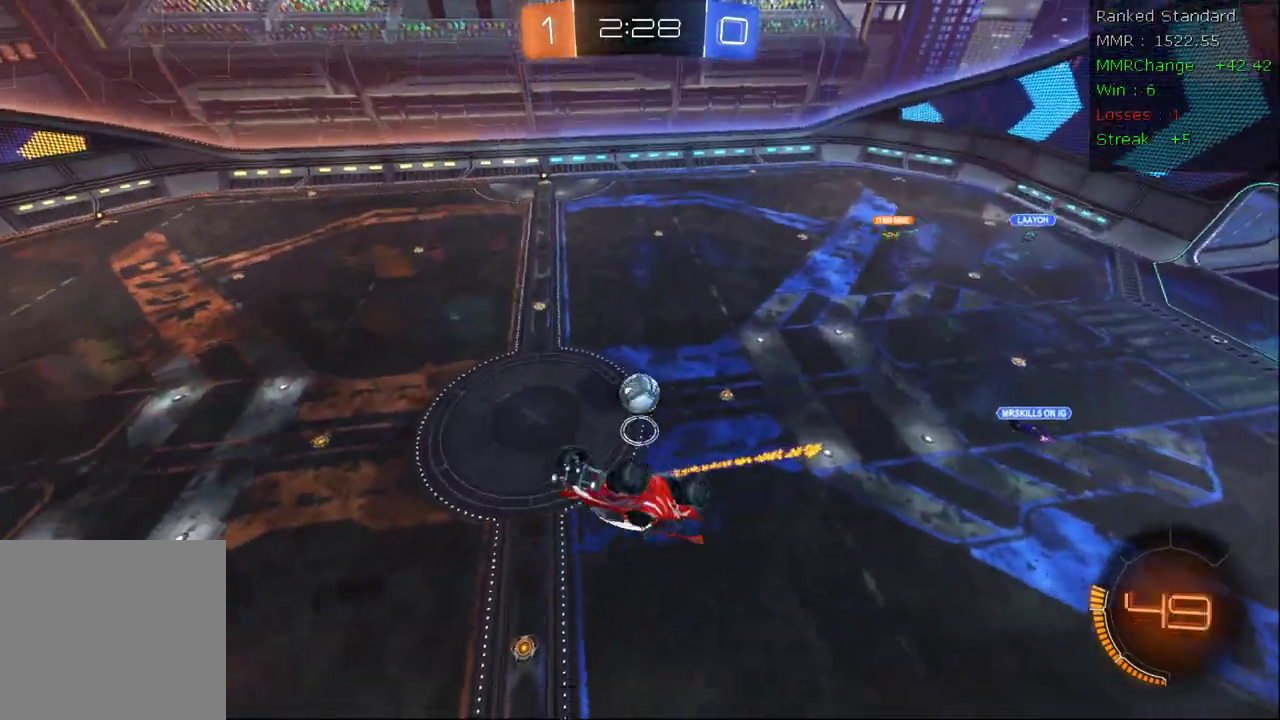
{"dt_ms": 500, "buttons": ["B", "X", "R2"], "left_stick": "left", "right_stick": "center", "events": [[83, "left_stick", "center"], [167, "B", "down"], [233, "X", "down"], [233, "left_stick", "right"], [367, "left_stick", "left"]]}
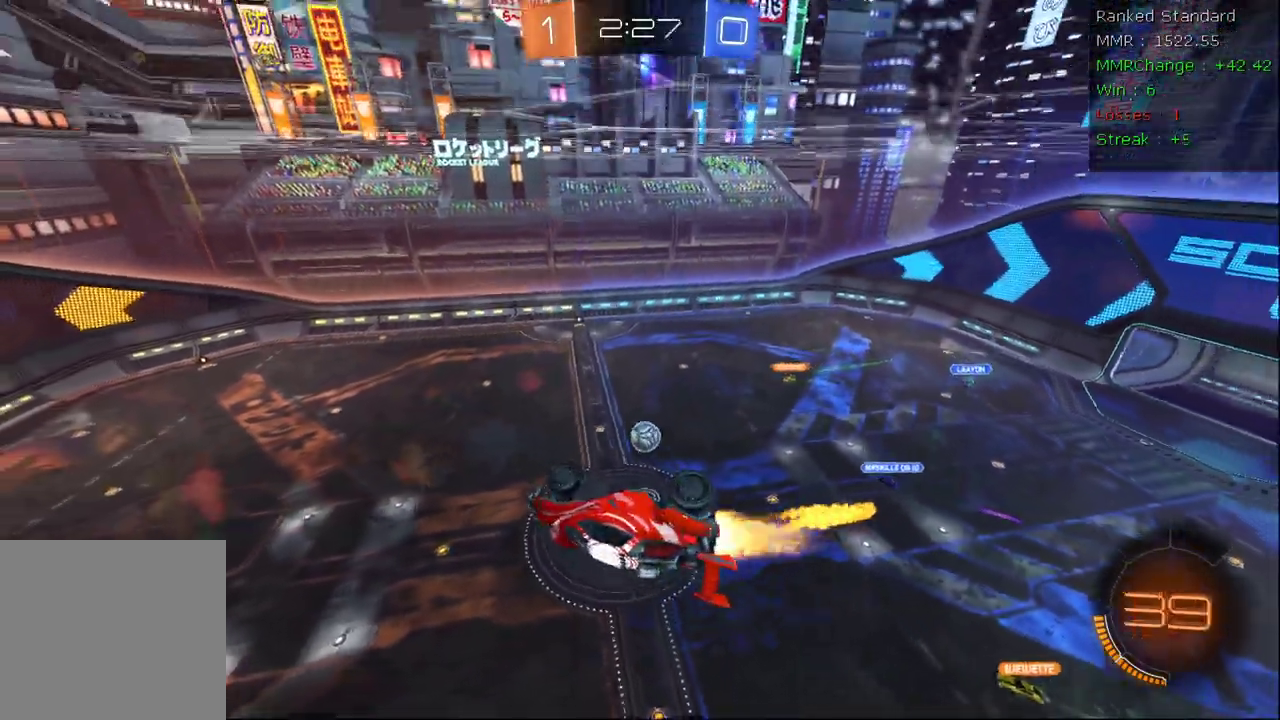
{"dt_ms": 500, "buttons": ["A", "R2"], "left_stick": "center", "right_stick": "center", "events": [[100, "B", "up"], [217, "left_stick", "center"], [283, "X", "up"], [417, "A", "down"]]}
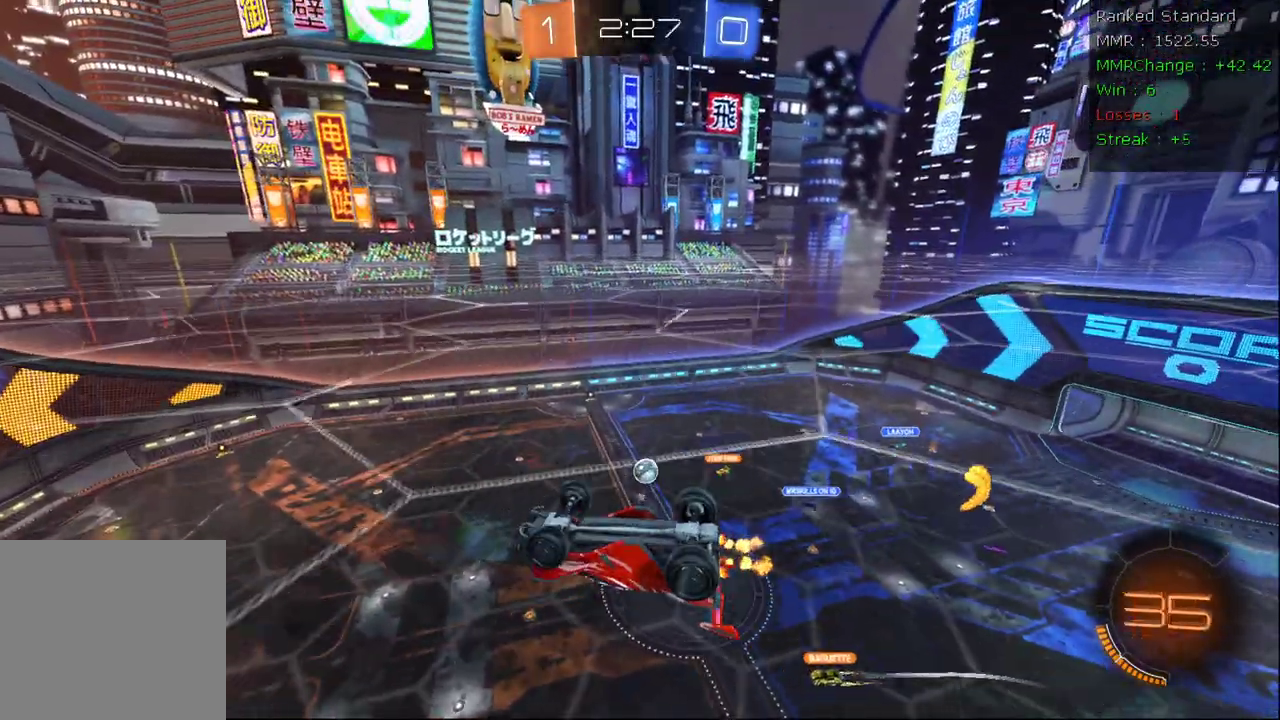
{"dt_ms": 500, "buttons": ["A", "R2"], "left_stick": "down", "right_stick": "center", "events": [[117, "A", "up"], [217, "A", "down"], [333, "A", "up"], [450, "A", "down"], [467, "left_stick", "down"]]}
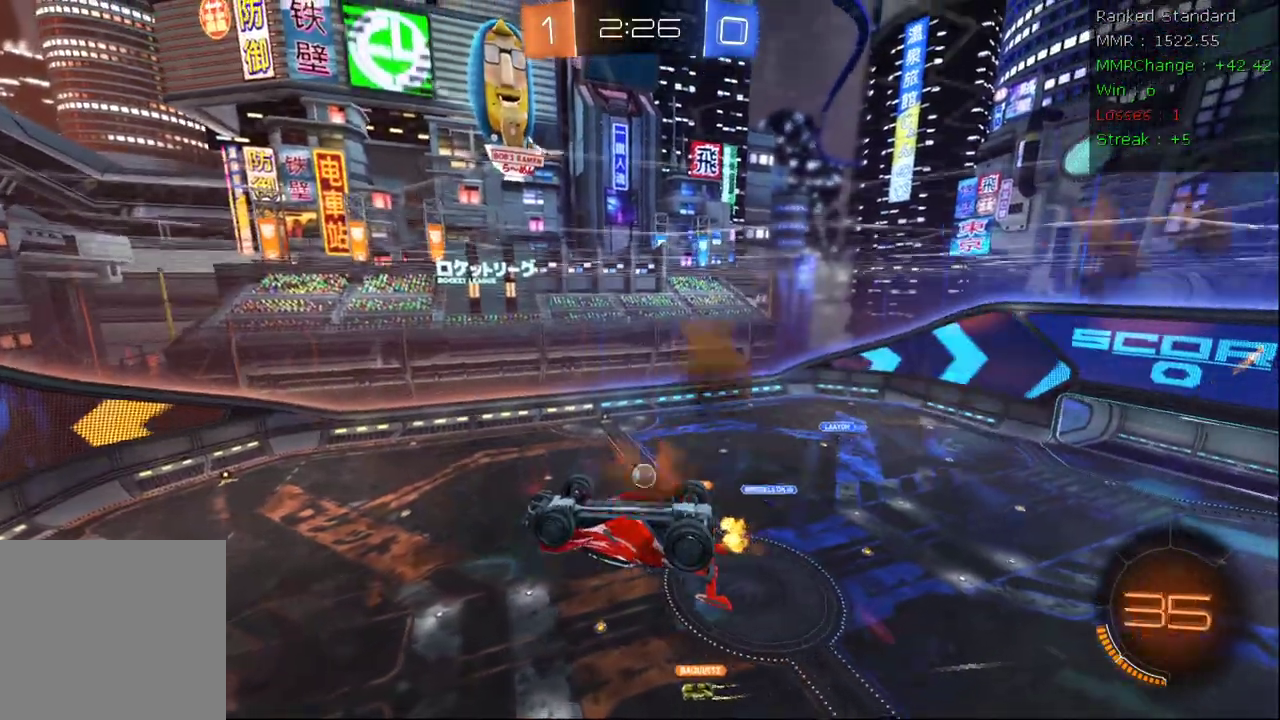
{"dt_ms": 500, "buttons": ["X", "R2"], "left_stick": "right", "right_stick": "center", "events": [[67, "A", "up"], [117, "left_stick", "down-right"], [167, "X", "down"], [217, "left_stick", "right"]]}